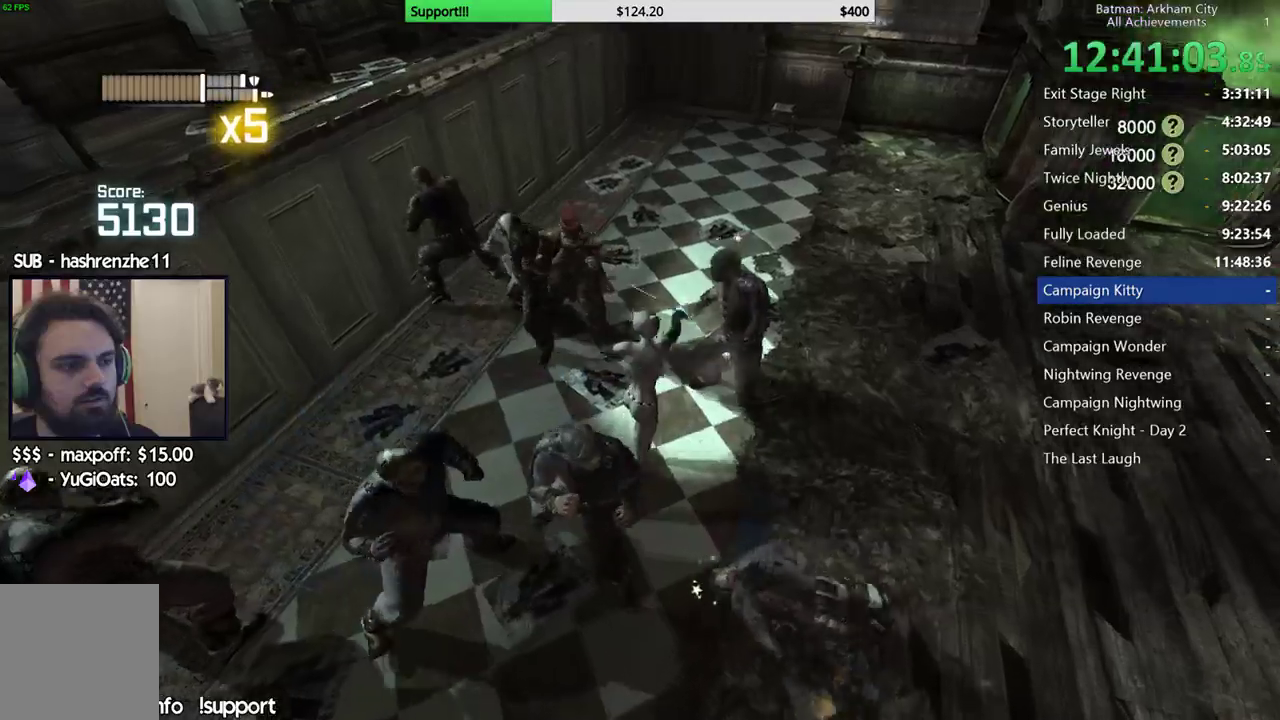
Gameplay with a controller (Xbox layout); each line is a JSON object with the inputs held at the frame after it (dt_ms = milliseconds from this image to that frame). "button_events" lists button changes between this image and that frame as [ms after this image, input, new state], when the widget could be followed in between (sticks are given only as held states). This document gives stick clicks only as held states, not as events.
{"dt_ms": 500, "buttons": [], "left_stick": "center", "right_stick": "left", "button_events": [[33, "A", "up"]]}
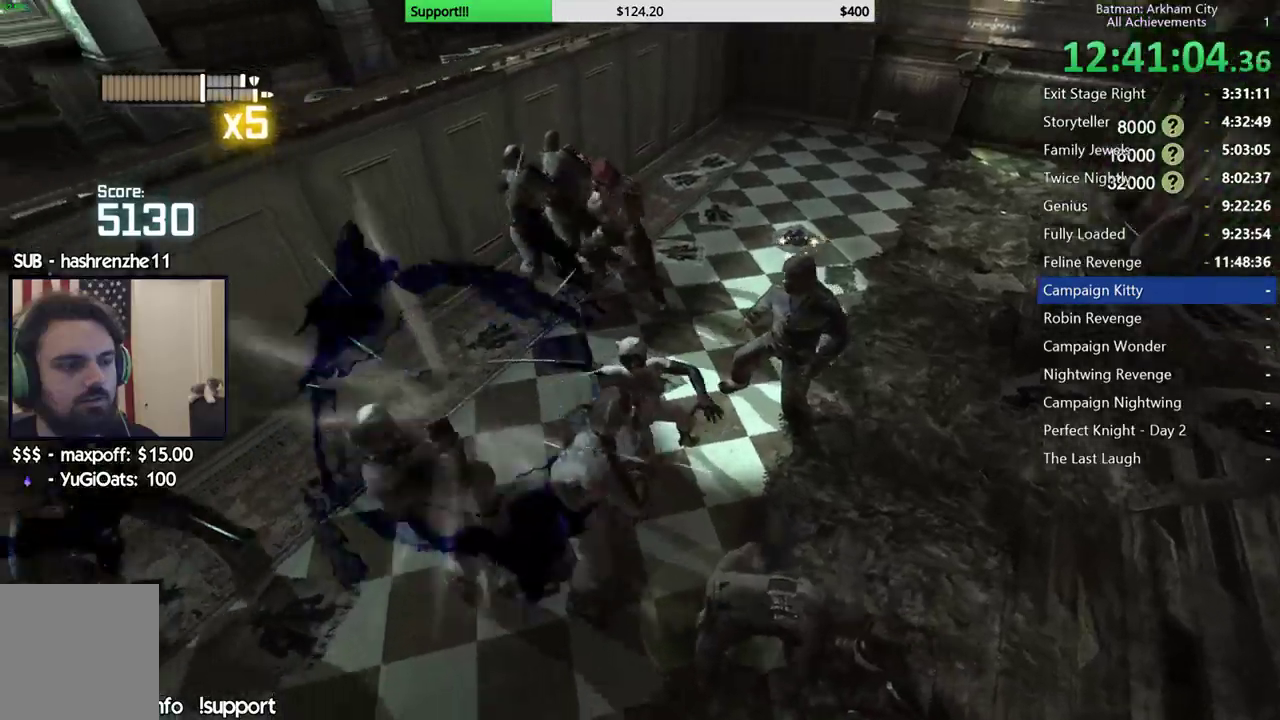
{"dt_ms": 500, "buttons": [], "left_stick": "center", "right_stick": "center", "button_events": []}
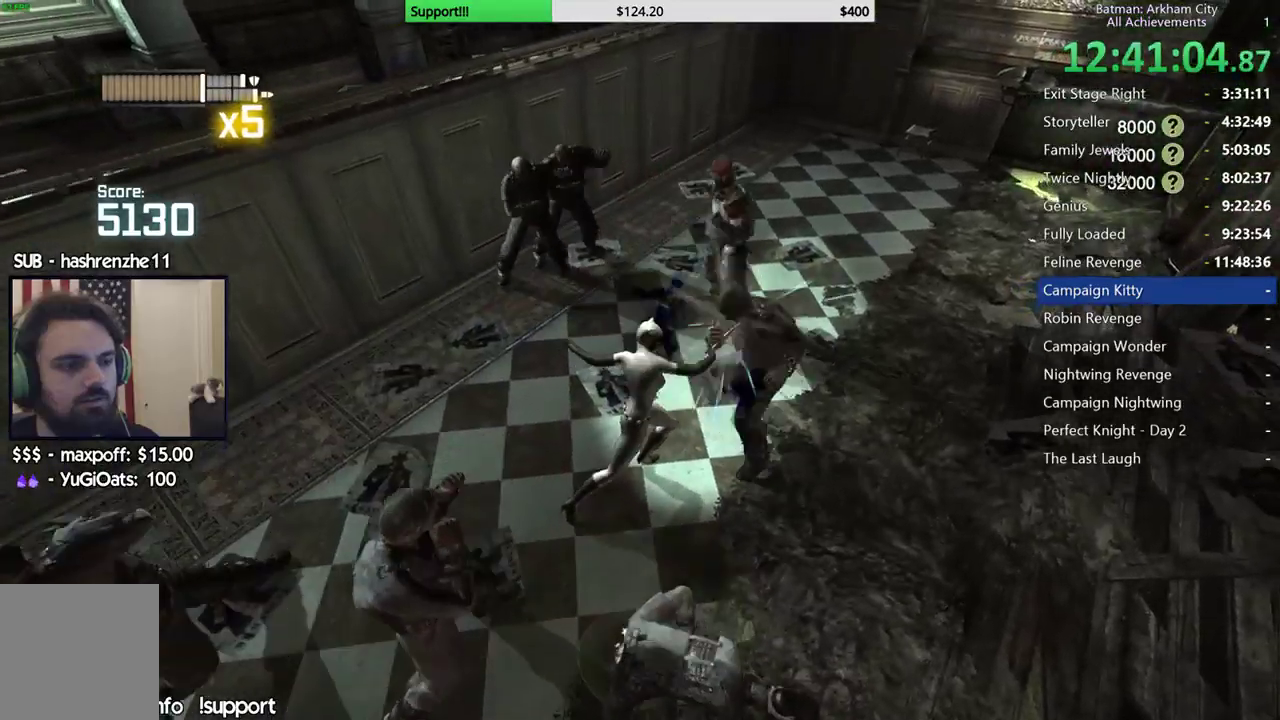
{"dt_ms": 500, "buttons": [], "left_stick": "up", "right_stick": "up-right", "button_events": []}
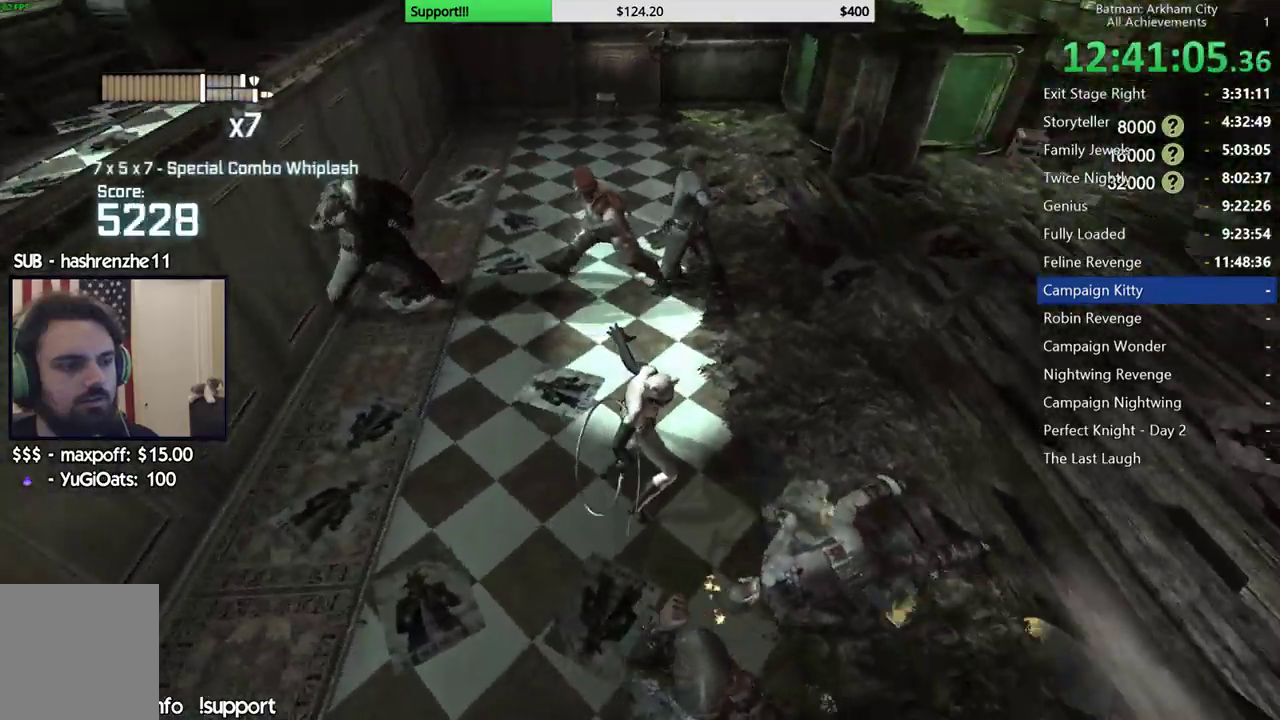
{"dt_ms": 500, "buttons": [], "left_stick": "up", "right_stick": "center", "button_events": [[250, "B", "down"], [367, "B", "up"]]}
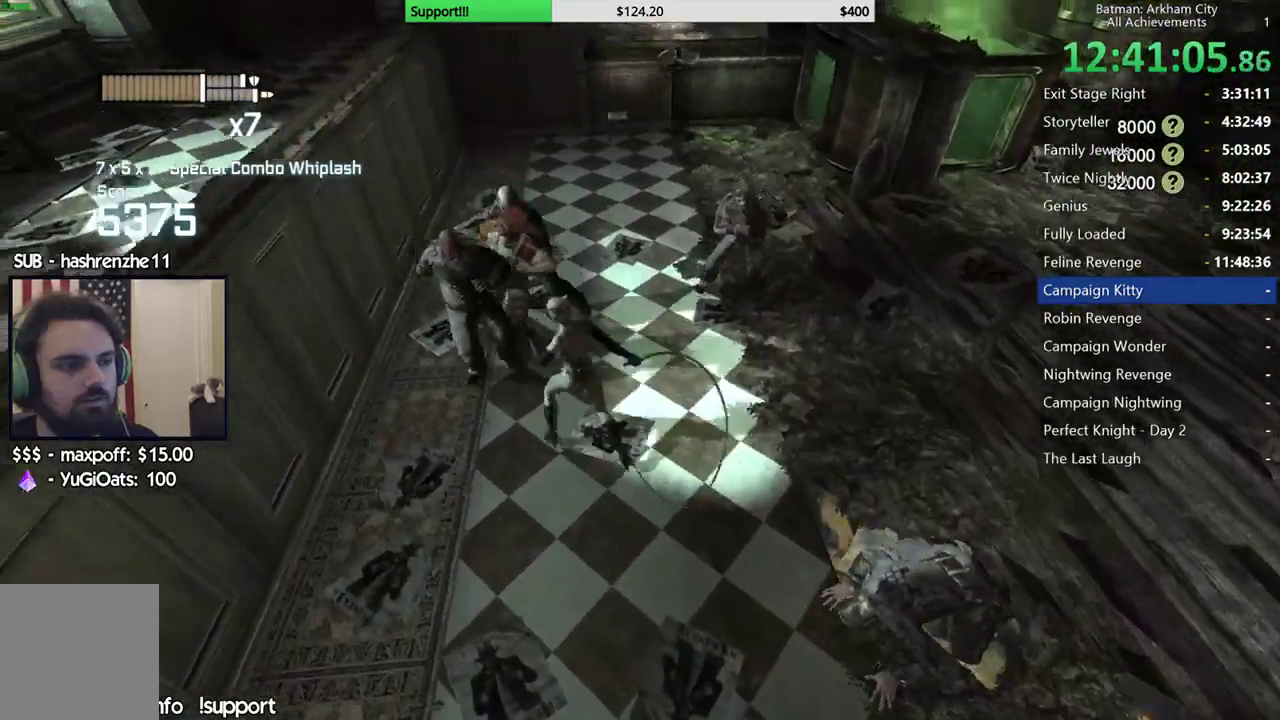
{"dt_ms": 500, "buttons": [], "left_stick": "up", "right_stick": "center", "button_events": [[333, "X", "down"], [450, "X", "up"]]}
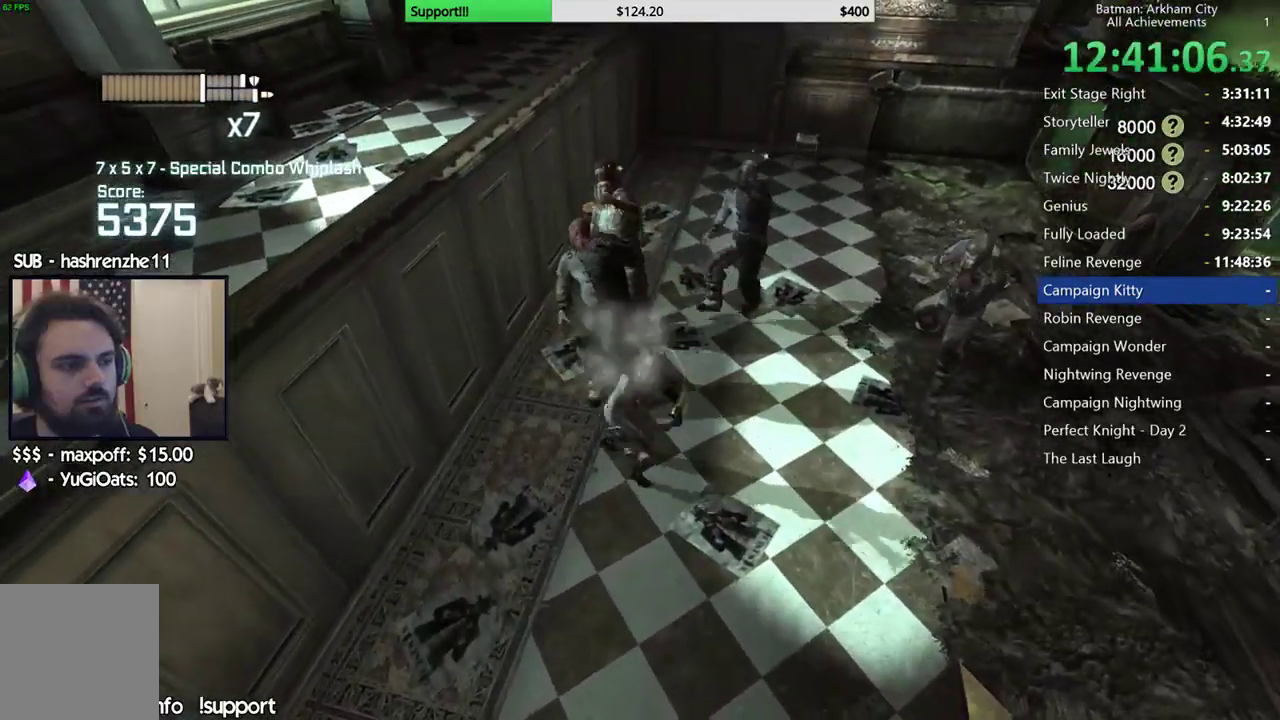
{"dt_ms": 500, "buttons": [], "left_stick": "center", "right_stick": "center", "button_events": [[17, "X", "down"], [100, "X", "up"], [200, "X", "down"], [267, "X", "up"], [350, "X", "down"], [467, "X", "up"]]}
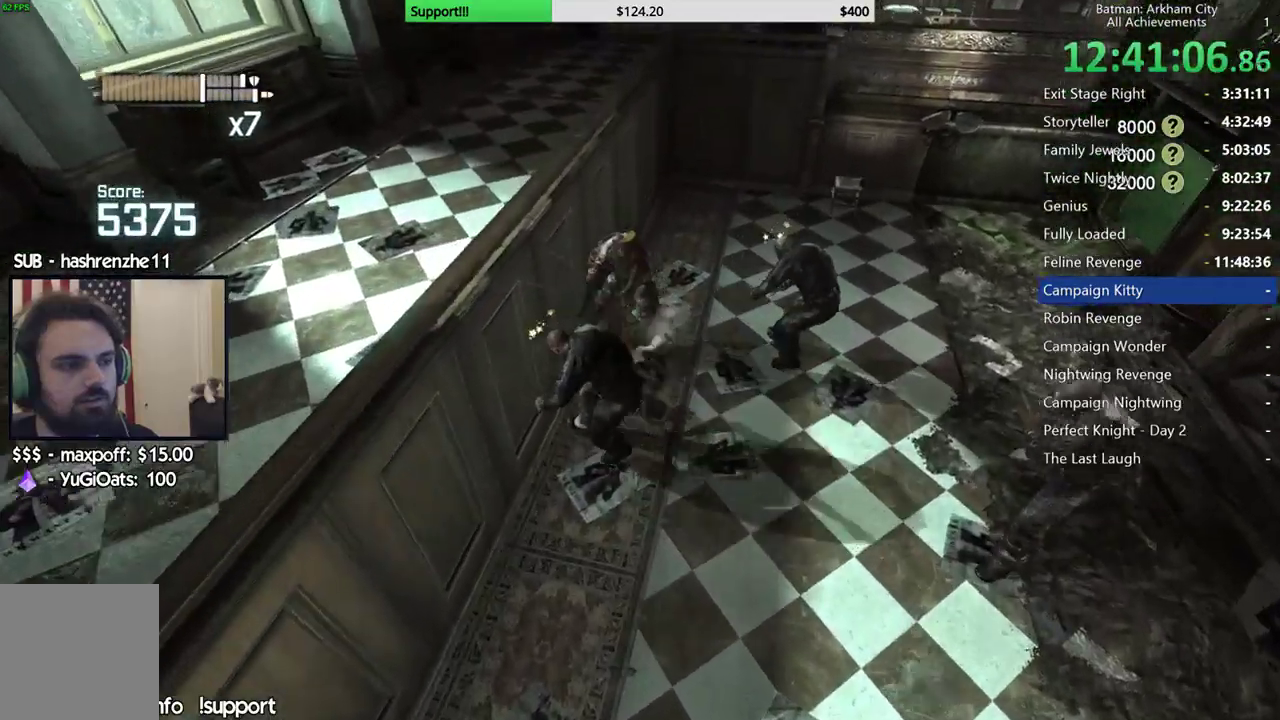
{"dt_ms": 500, "buttons": ["X"], "left_stick": "center", "right_stick": "center", "button_events": [[33, "X", "down"], [117, "X", "up"], [200, "X", "down"], [267, "X", "up"], [350, "X", "down"], [450, "X", "up"], [500, "X", "down"]]}
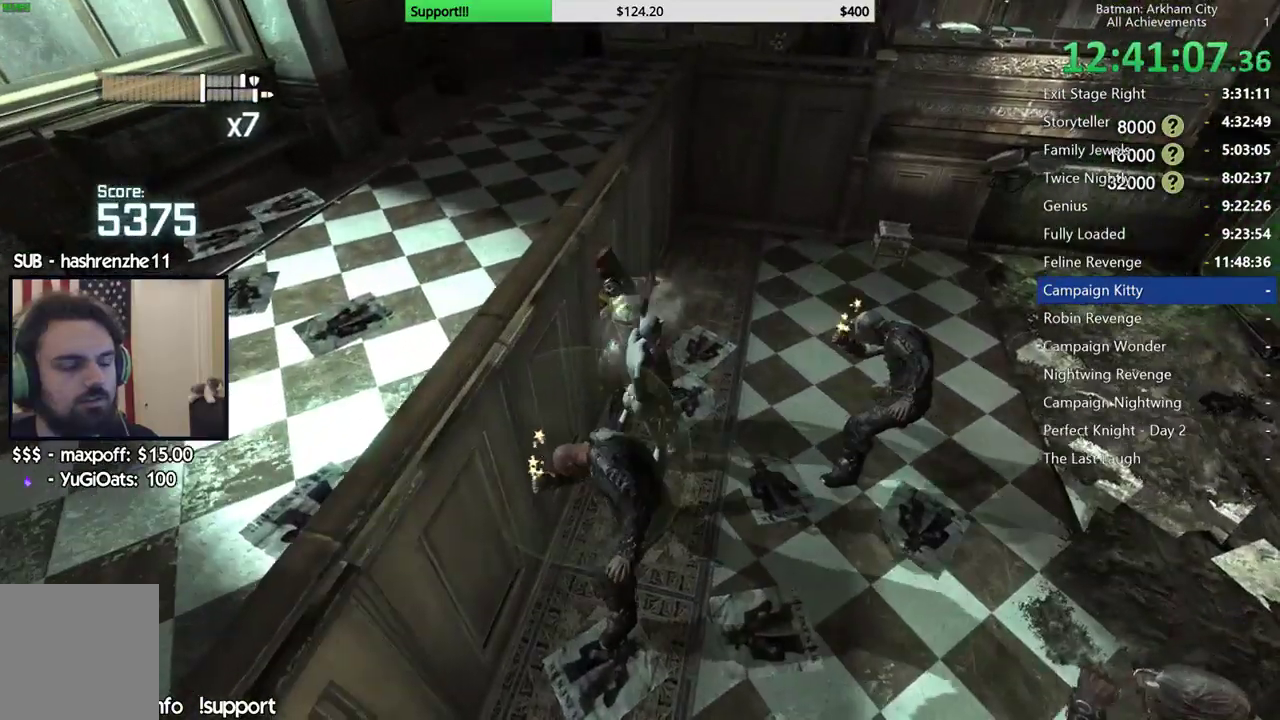
{"dt_ms": 500, "buttons": ["X"], "left_stick": "center", "right_stick": "center", "button_events": [[83, "X", "up"], [167, "X", "down"], [250, "X", "up"], [300, "X", "down"], [400, "X", "up"], [467, "X", "down"]]}
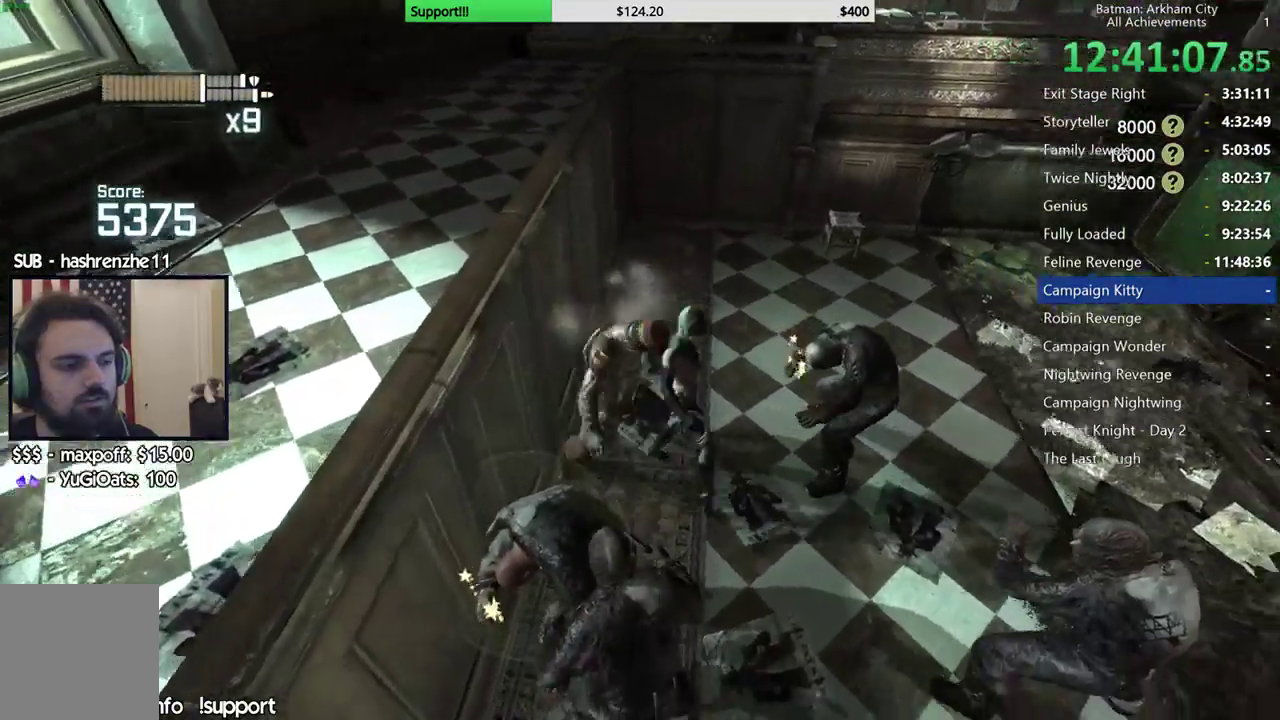
{"dt_ms": 500, "buttons": [], "left_stick": "center", "right_stick": "center", "button_events": [[50, "X", "up"], [117, "X", "down"], [217, "X", "up"]]}
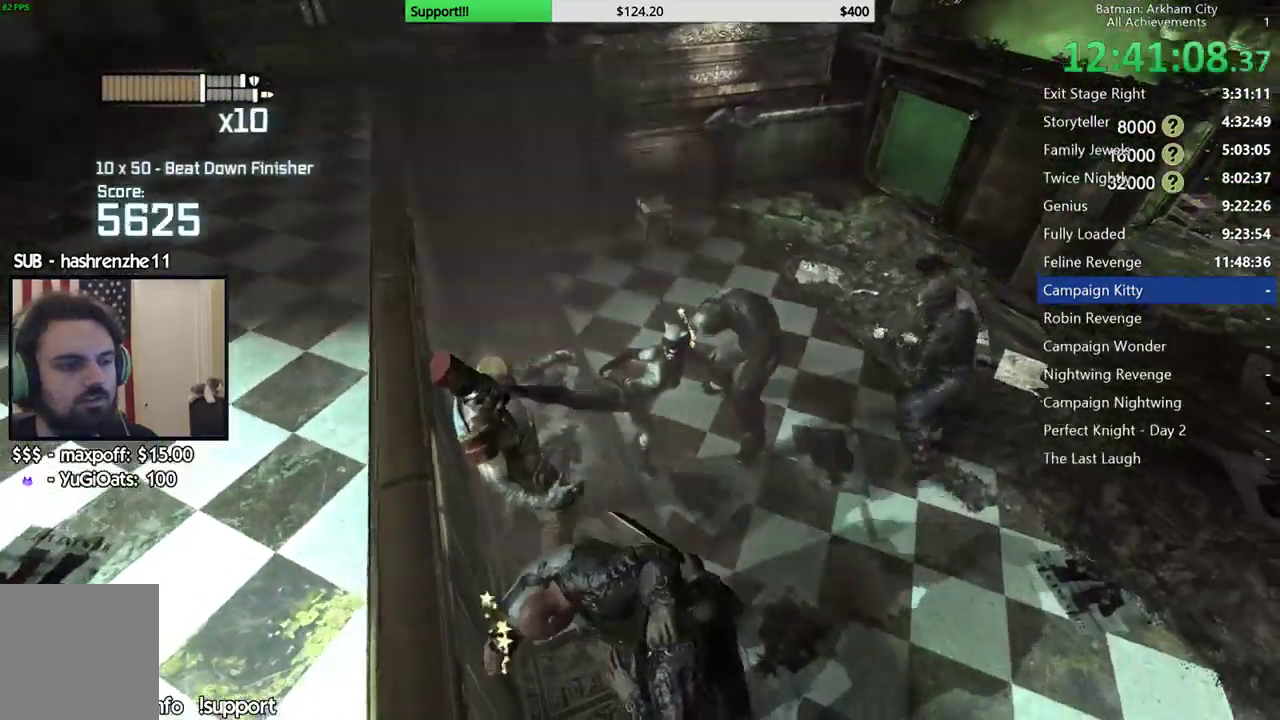
{"dt_ms": 500, "buttons": ["B"], "left_stick": "down-left", "right_stick": "center", "button_events": [[483, "B", "down"]]}
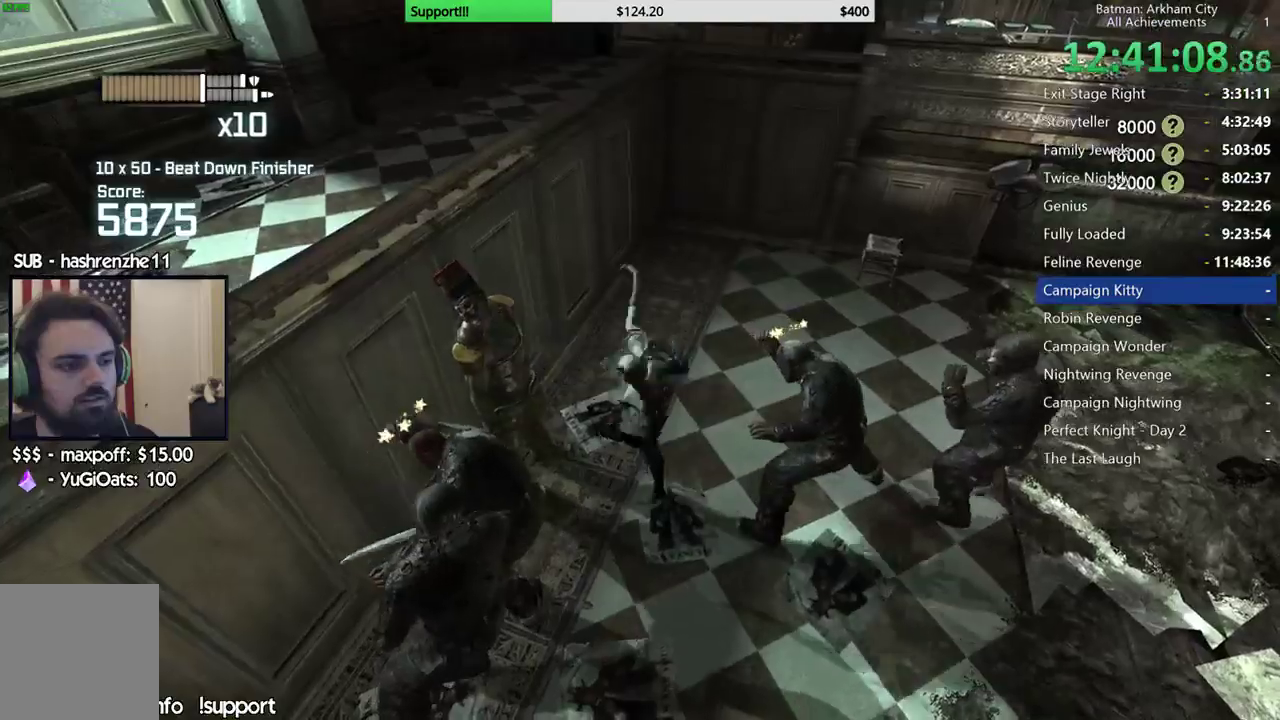
{"dt_ms": 500, "buttons": [], "left_stick": "down-left", "right_stick": "down-left", "button_events": [[83, "B", "up"]]}
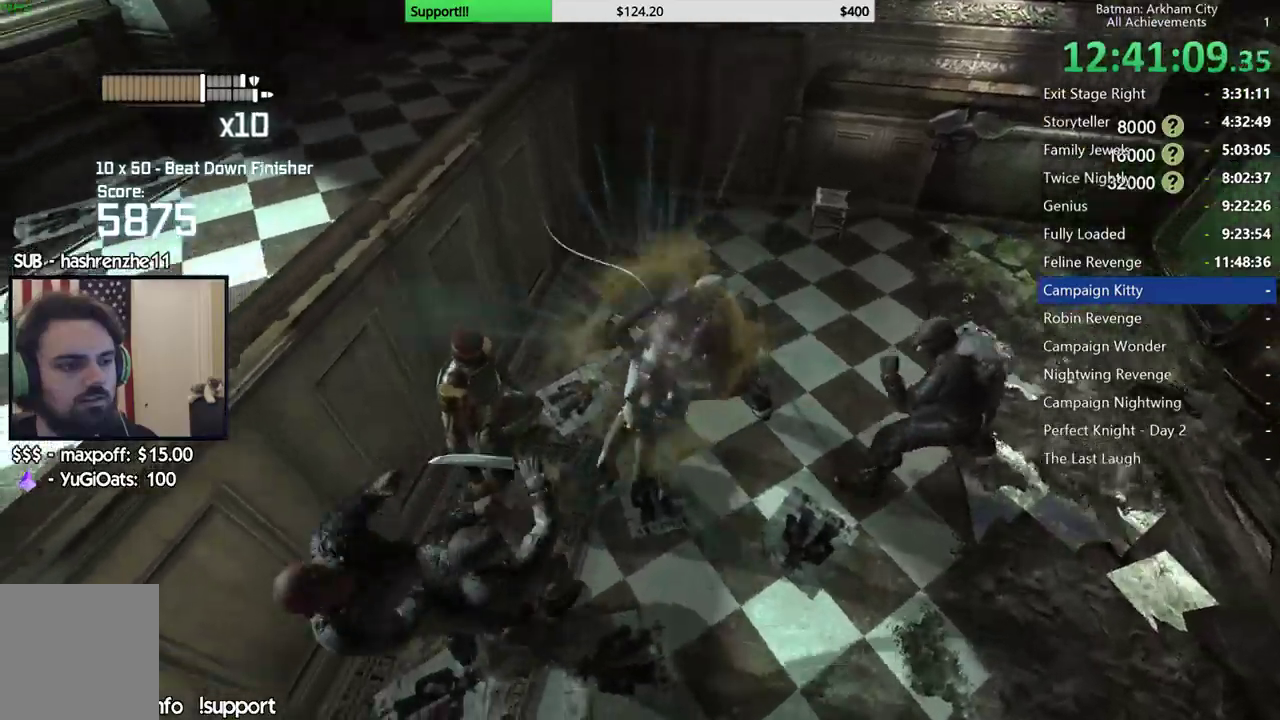
{"dt_ms": 1000, "buttons": [], "left_stick": "down", "right_stick": "center", "button_events": [[300, "A", "down"], [367, "A", "up"], [467, "A", "down"], [550, "A", "up"], [633, "A", "down"], [733, "A", "up"]]}
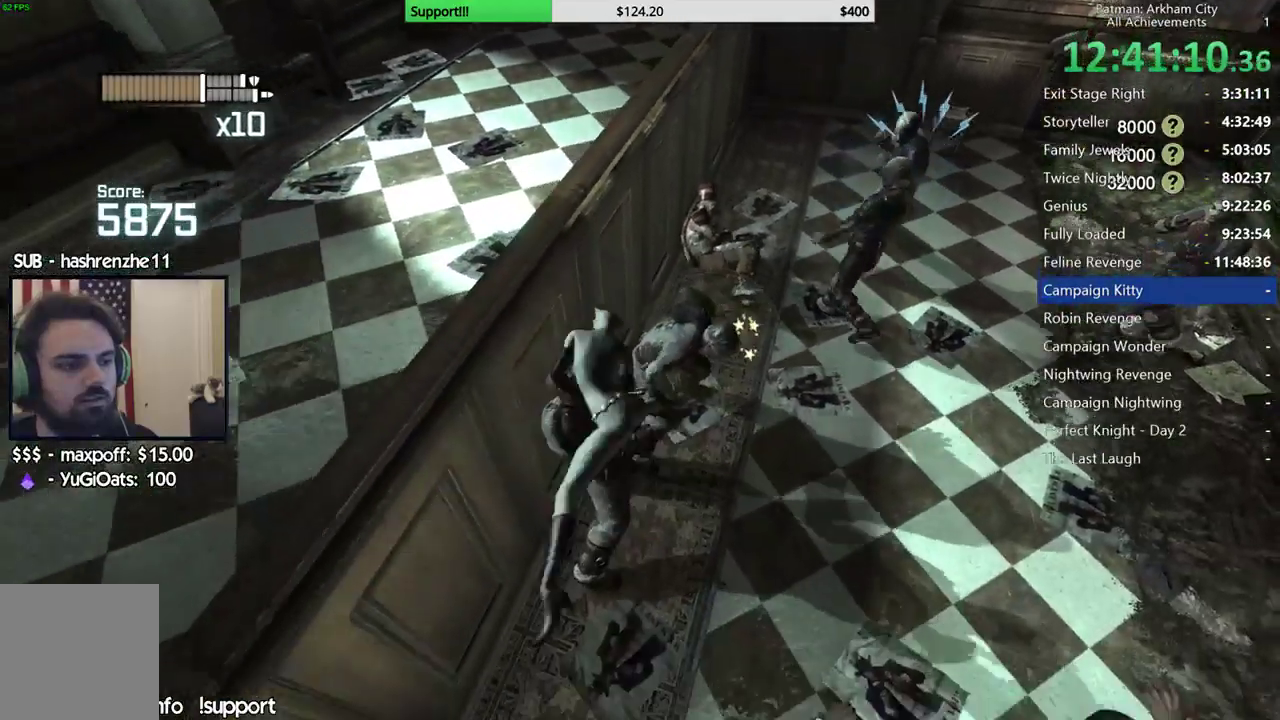
{"dt_ms": 500, "buttons": [], "left_stick": "center", "right_stick": "center", "button_events": []}
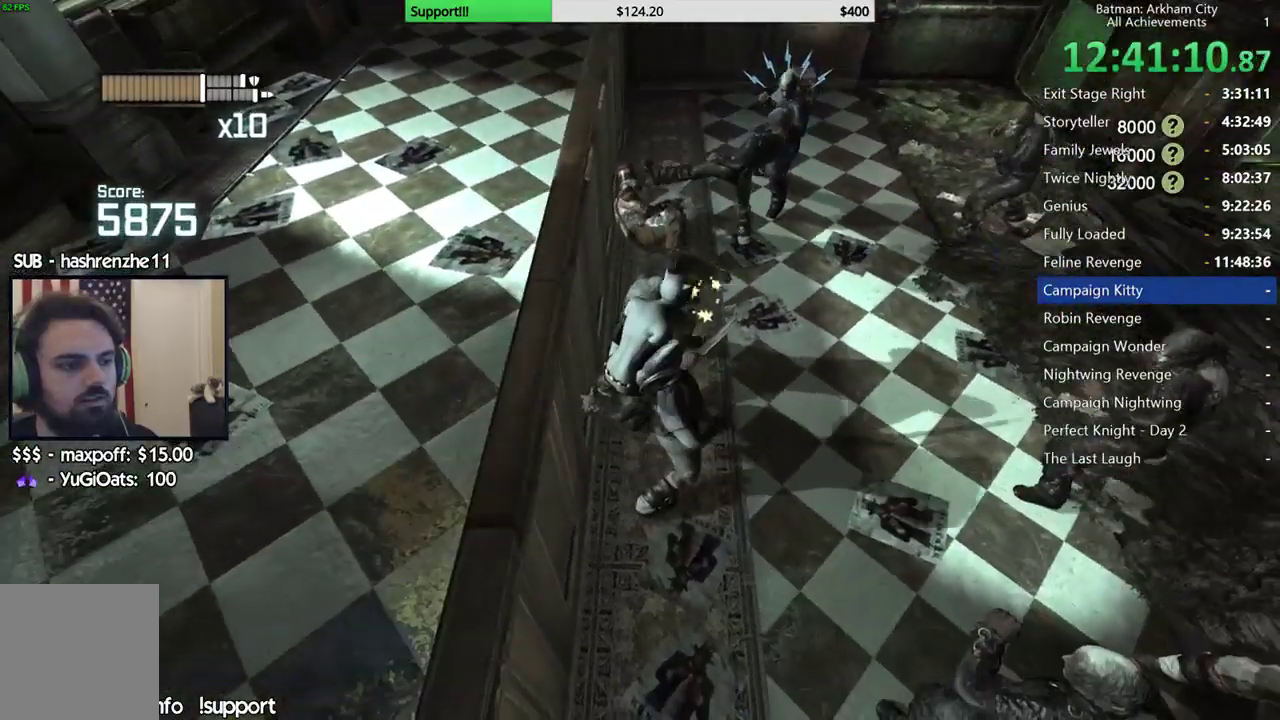
{"dt_ms": 500, "buttons": [], "left_stick": "center", "right_stick": "center", "button_events": []}
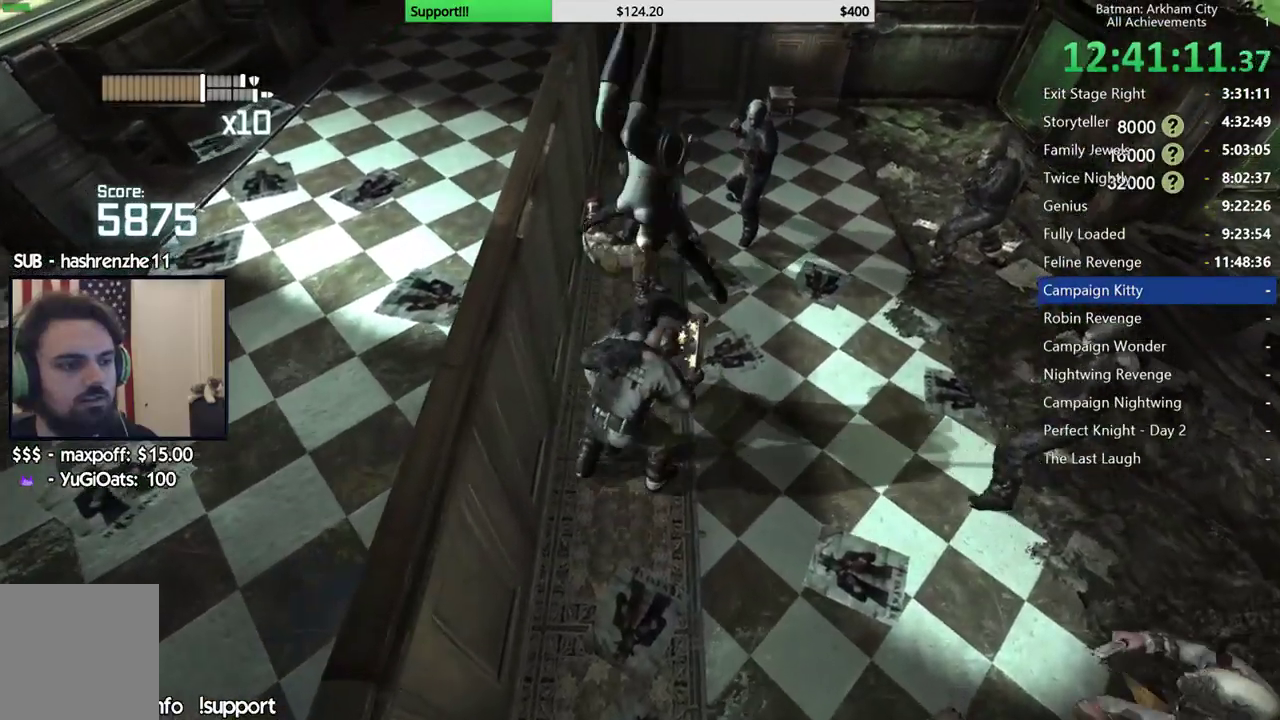
{"dt_ms": 500, "buttons": [], "left_stick": "down-right", "right_stick": "right", "button_events": []}
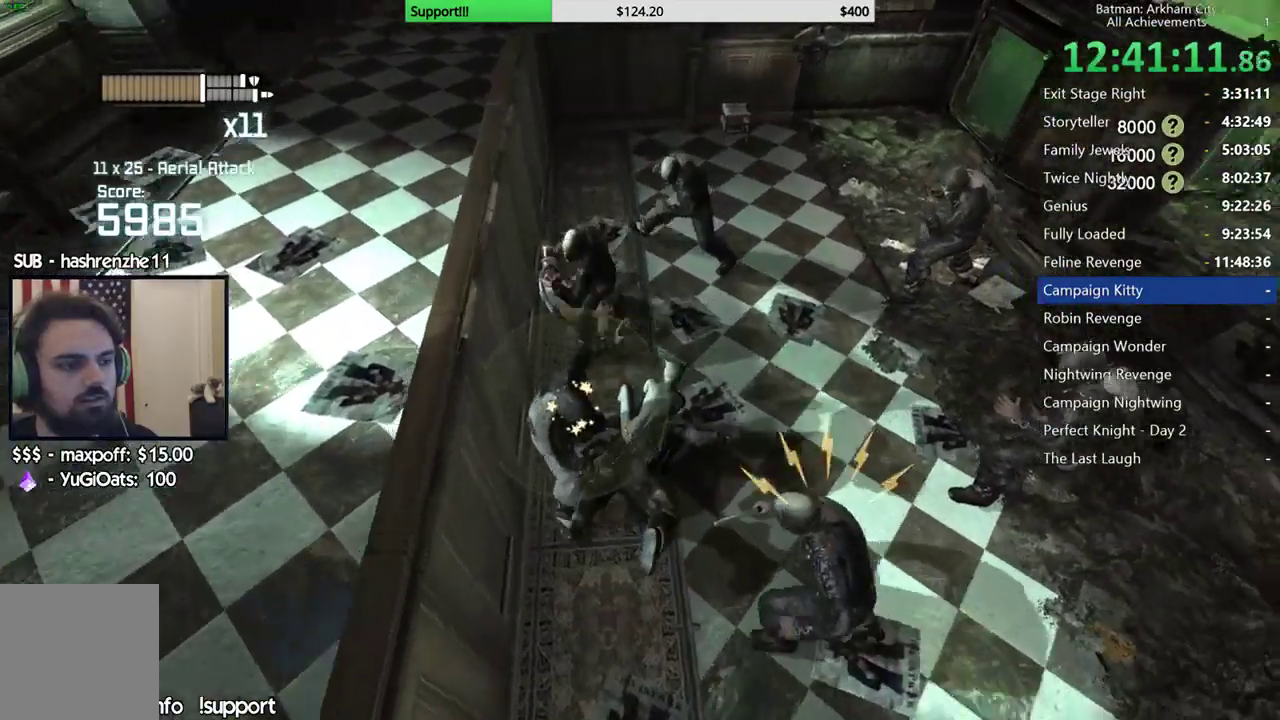
{"dt_ms": 500, "buttons": [], "left_stick": "down", "right_stick": "center", "button_events": [[167, "X", "down"], [283, "X", "up"]]}
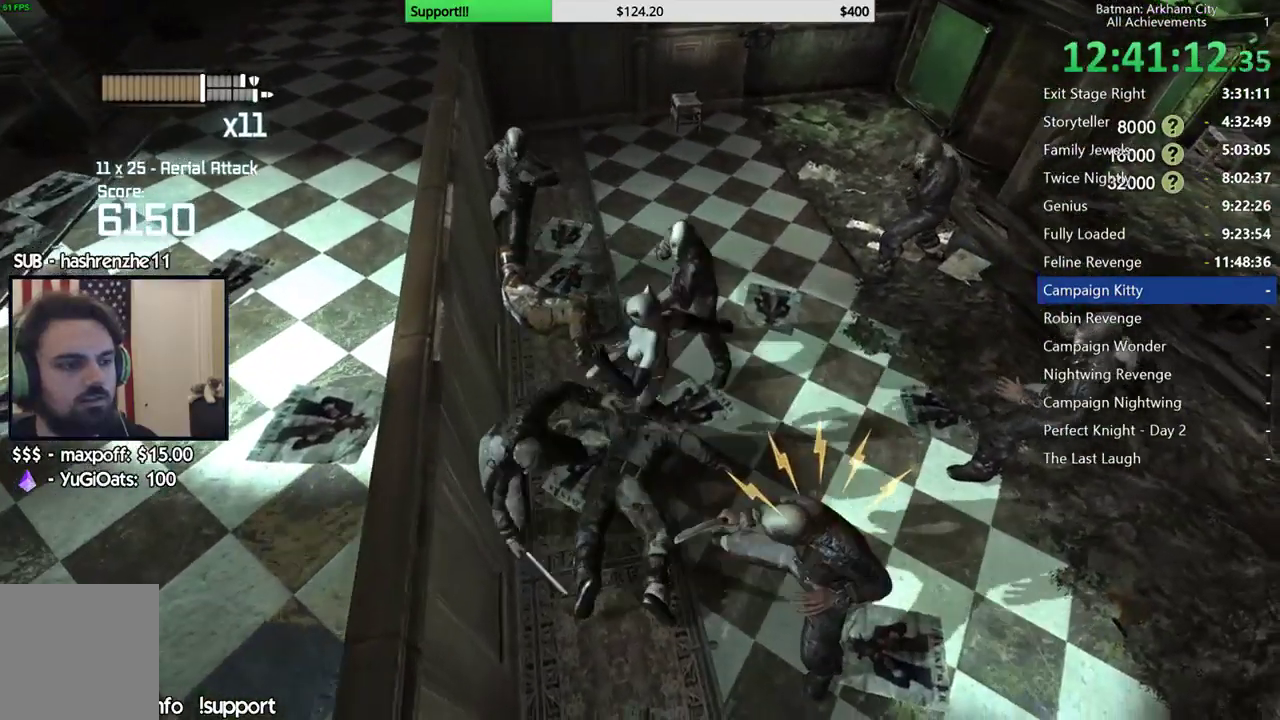
{"dt_ms": 500, "buttons": [], "left_stick": "center", "right_stick": "center", "button_events": []}
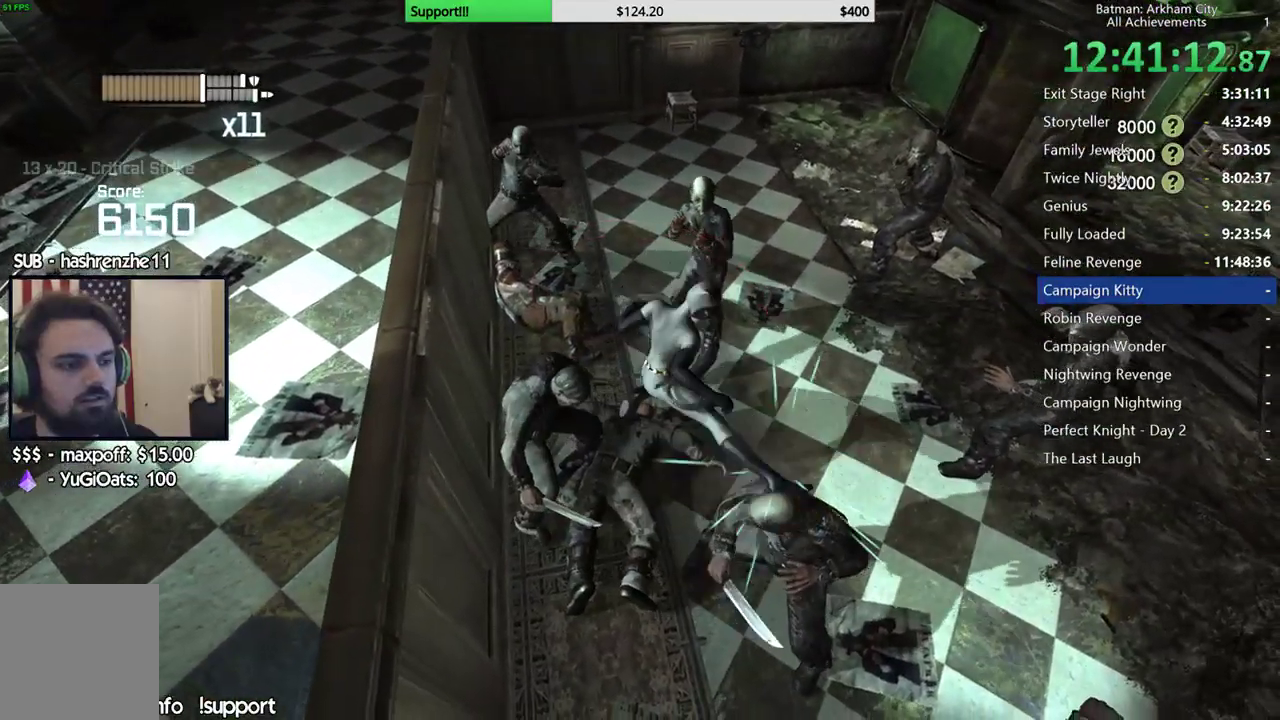
{"dt_ms": 500, "buttons": [], "left_stick": "center", "right_stick": "center", "button_events": [[217, "A", "down"], [233, "X", "down"], [417, "X", "up"], [450, "A", "up"]]}
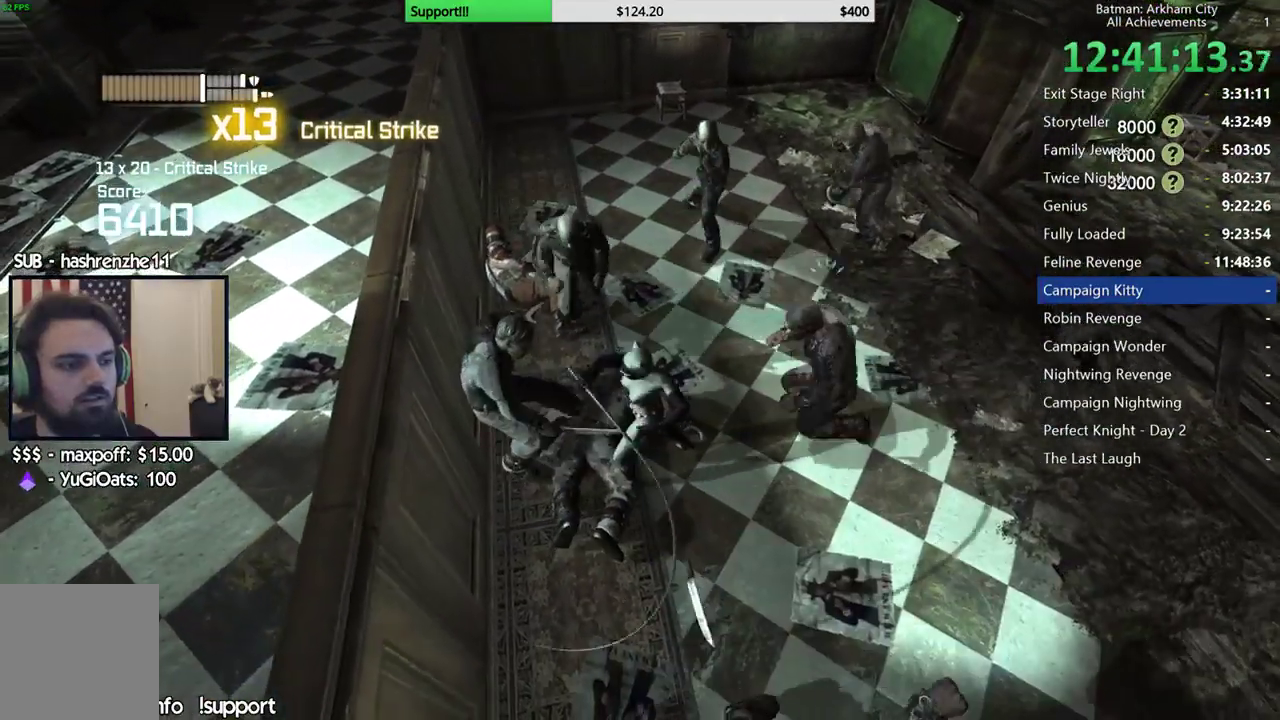
{"dt_ms": 500, "buttons": [], "left_stick": "center", "right_stick": "center", "button_events": []}
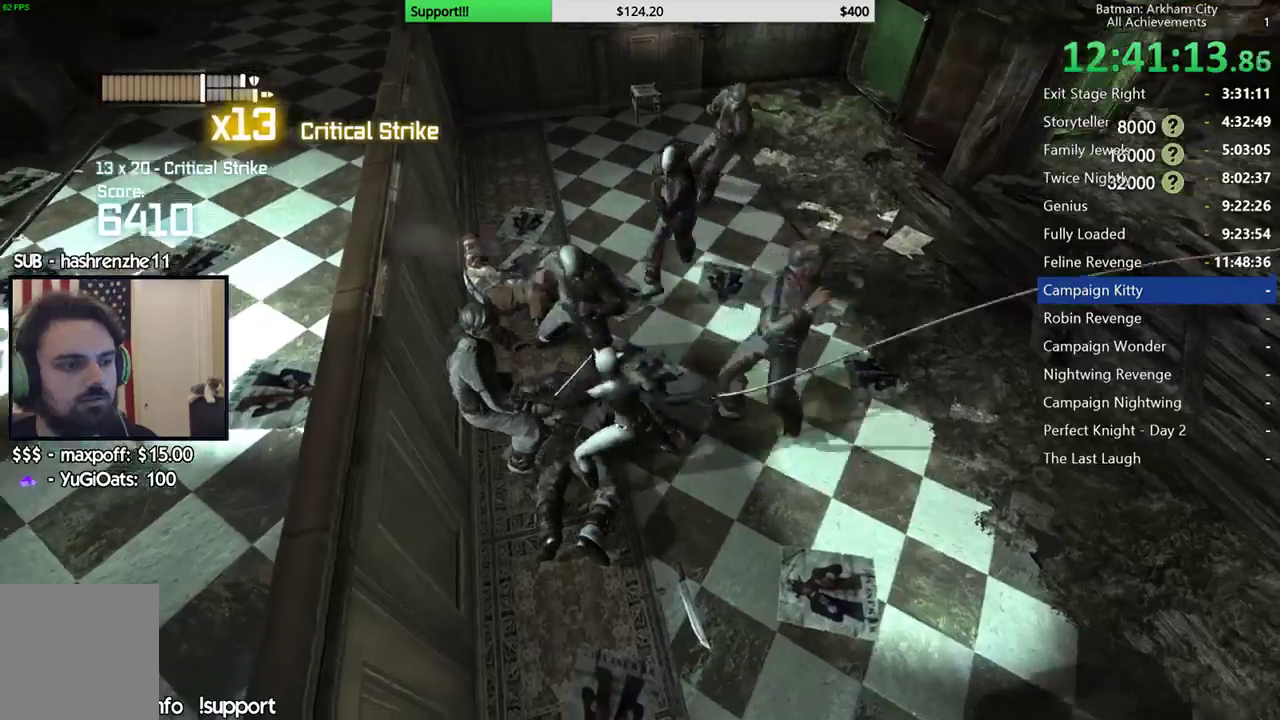
{"dt_ms": 500, "buttons": [], "left_stick": "center", "right_stick": "right", "button_events": []}
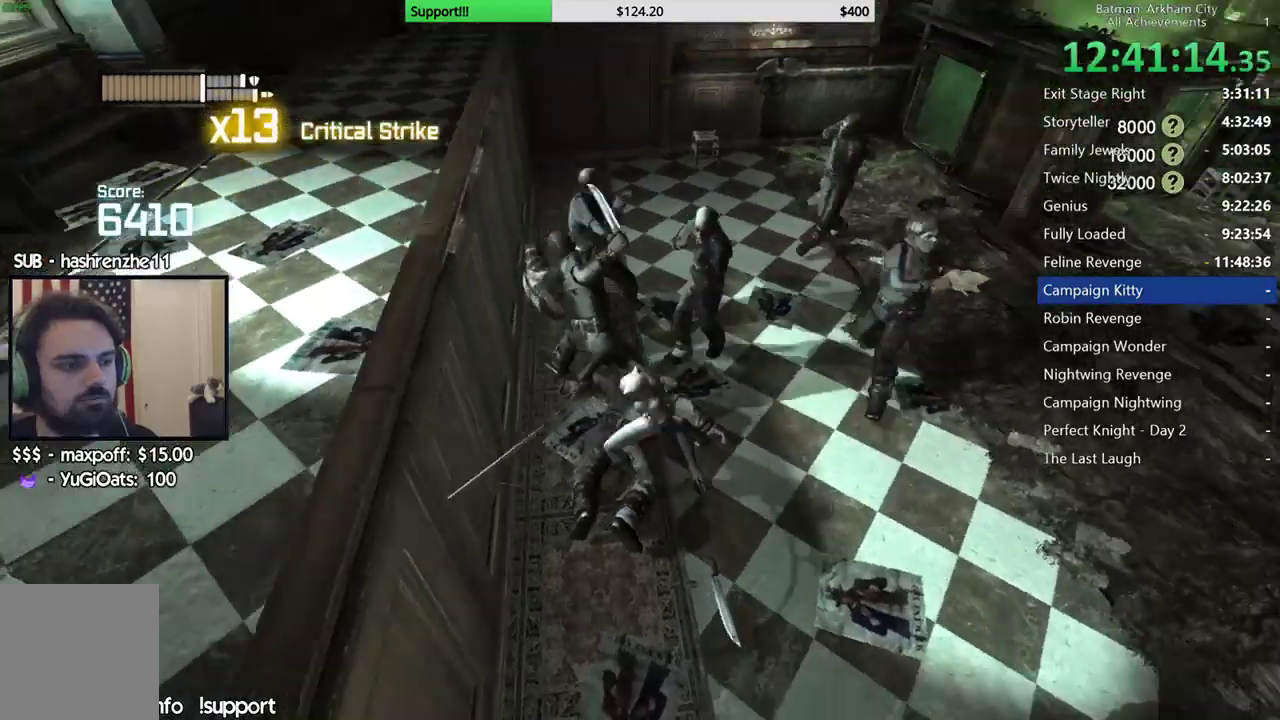
{"dt_ms": 500, "buttons": [], "left_stick": "up", "right_stick": "center", "button_events": []}
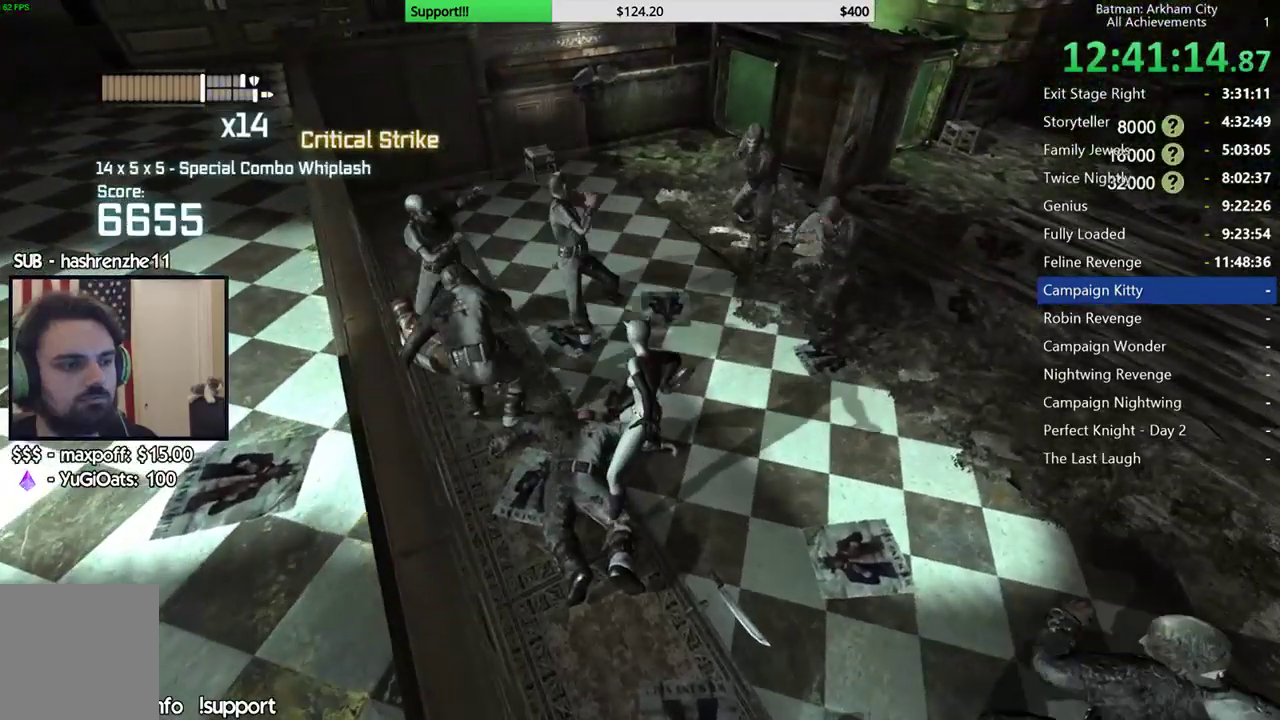
{"dt_ms": 500, "buttons": [], "left_stick": "up-right", "right_stick": "center", "button_events": [[133, "B", "down"], [250, "B", "up"]]}
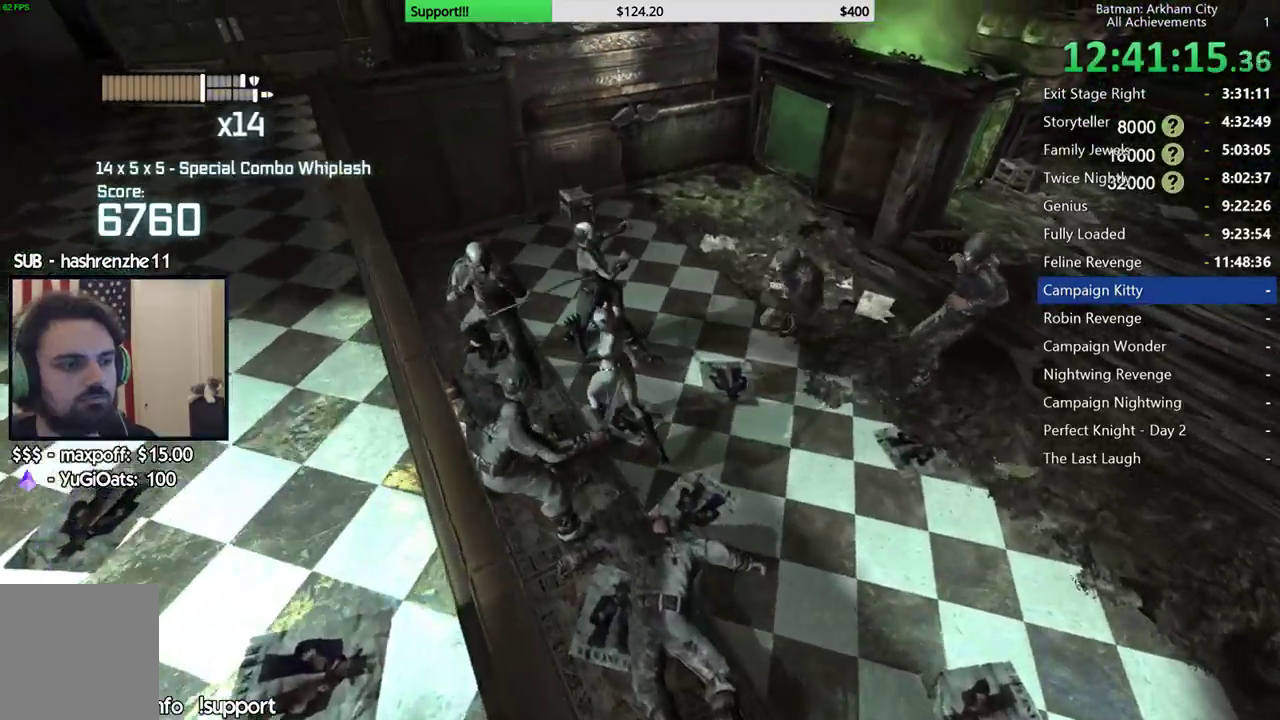
{"dt_ms": 500, "buttons": [], "left_stick": "up", "right_stick": "center", "button_events": [[217, "X", "down"], [317, "X", "up"], [367, "X", "down"], [467, "X", "up"]]}
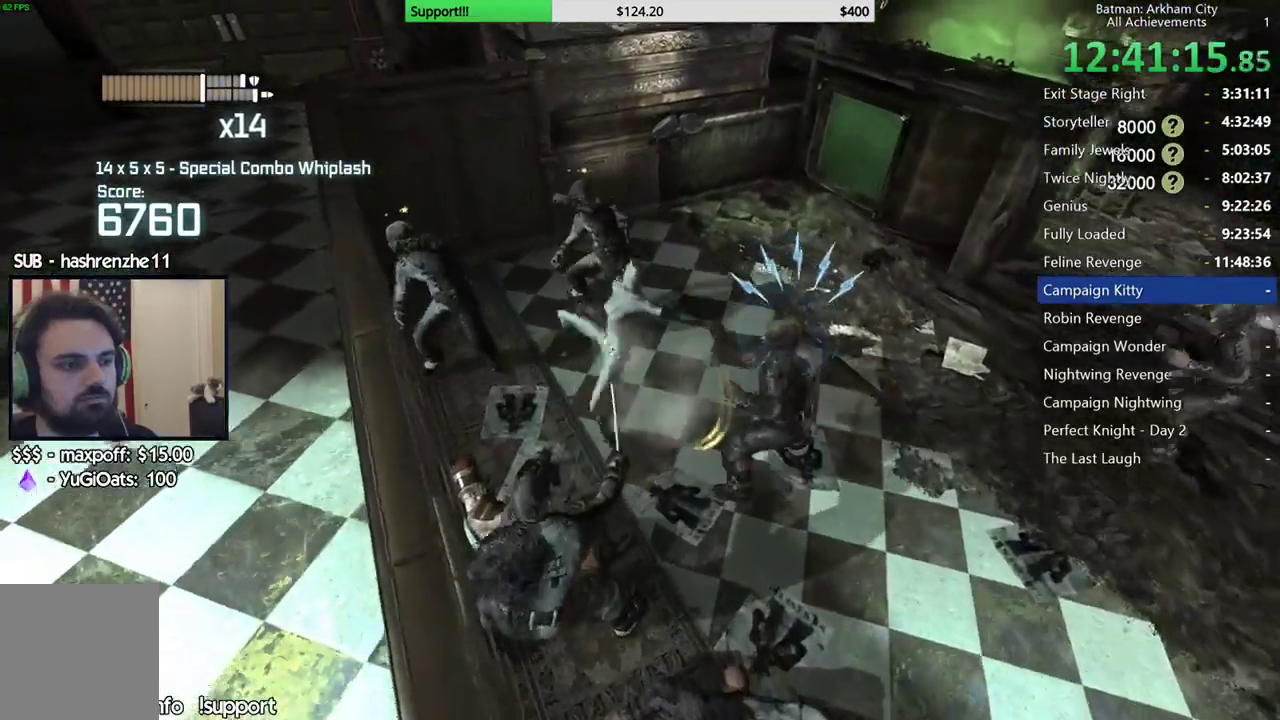
{"dt_ms": 500, "buttons": [], "left_stick": "center", "right_stick": "center", "button_events": [[50, "X", "down"], [117, "X", "up"], [250, "Y", "down"], [317, "Y", "up"], [400, "Y", "down"], [450, "Y", "up"]]}
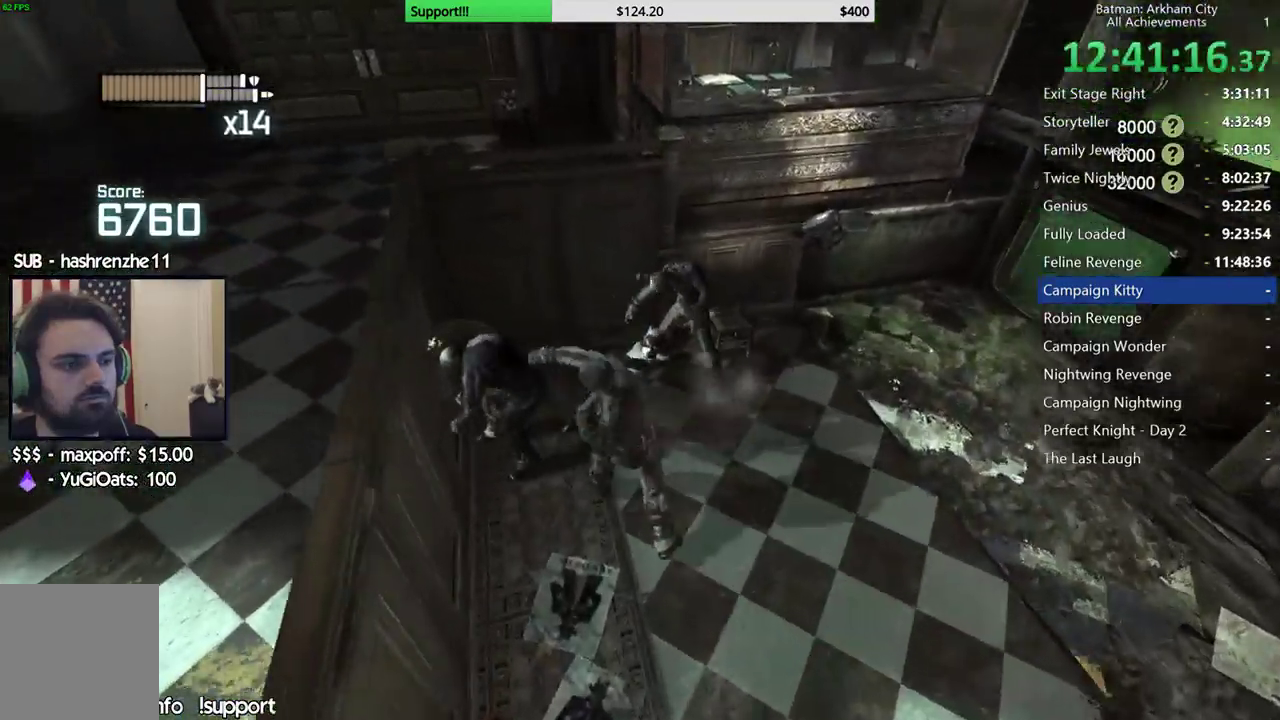
{"dt_ms": 500, "buttons": [], "left_stick": "up", "right_stick": "right", "button_events": [[33, "Y", "down"], [100, "Y", "up"]]}
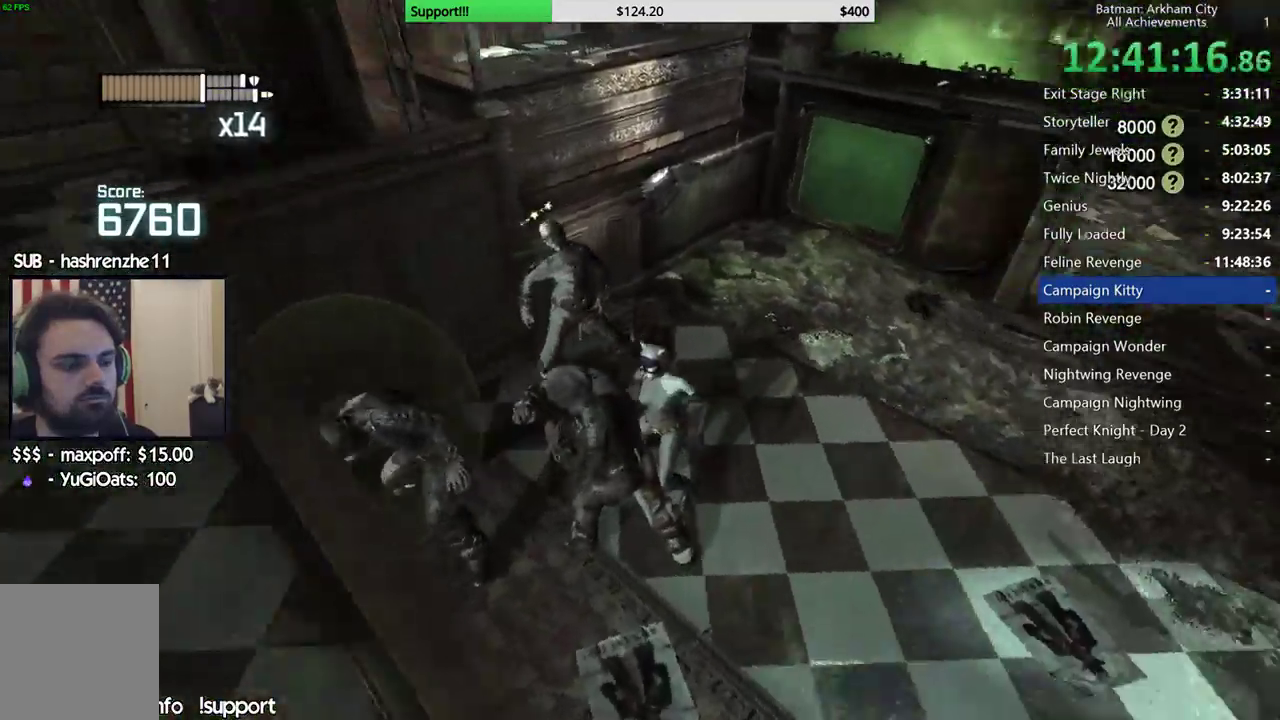
{"dt_ms": 500, "buttons": [], "left_stick": "up", "right_stick": "center", "button_events": []}